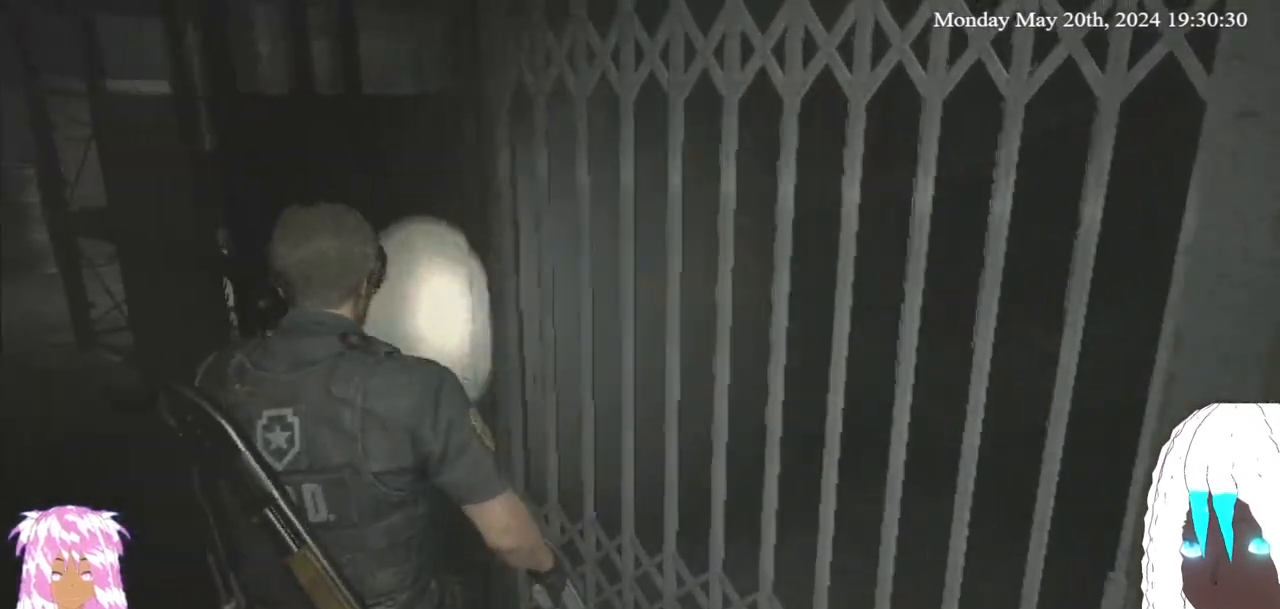
Gameplay with a controller (PlayStation layout); each line is a JSON object with the inputs held at the frame after it. "events" lists button and stick changes between this image and that frame as [ms after this image, input, new state], when the widget could be followed in between.
{"buttons": [], "left_stick": "up-left", "right_stick": "center", "events": [[300, "right_stick", "center"]]}
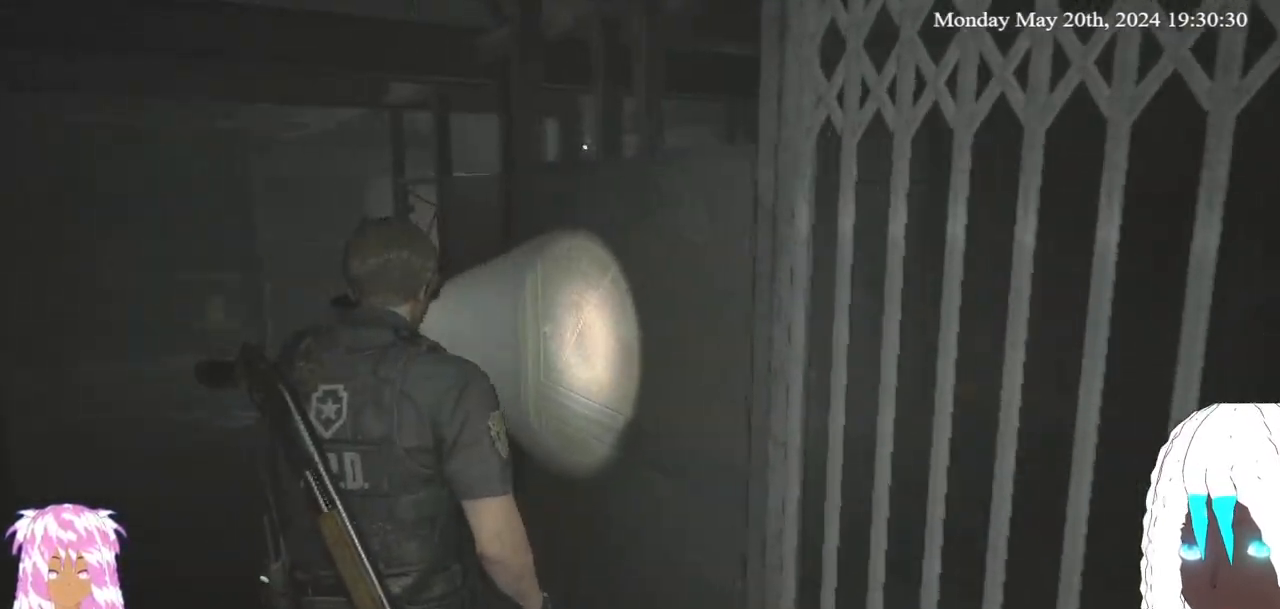
{"buttons": [], "left_stick": "up-left", "right_stick": "left", "events": [[300, "right_stick", "left"]]}
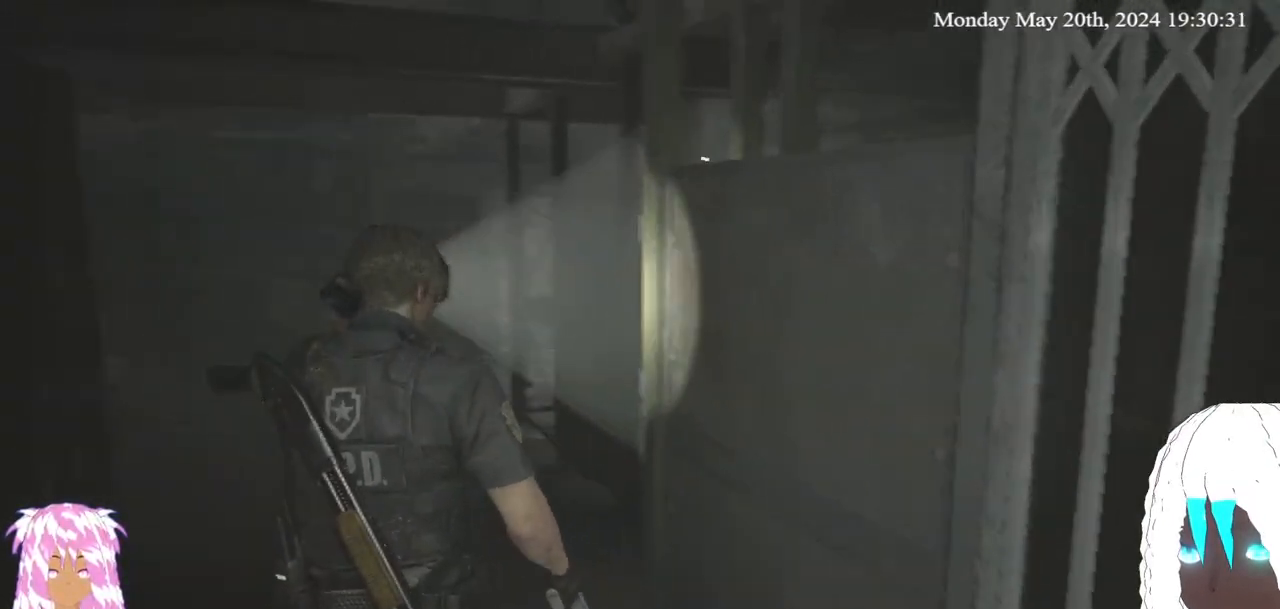
{"buttons": [], "left_stick": "up", "right_stick": "center", "events": [[83, "left_stick", "up"], [167, "right_stick", "center"]]}
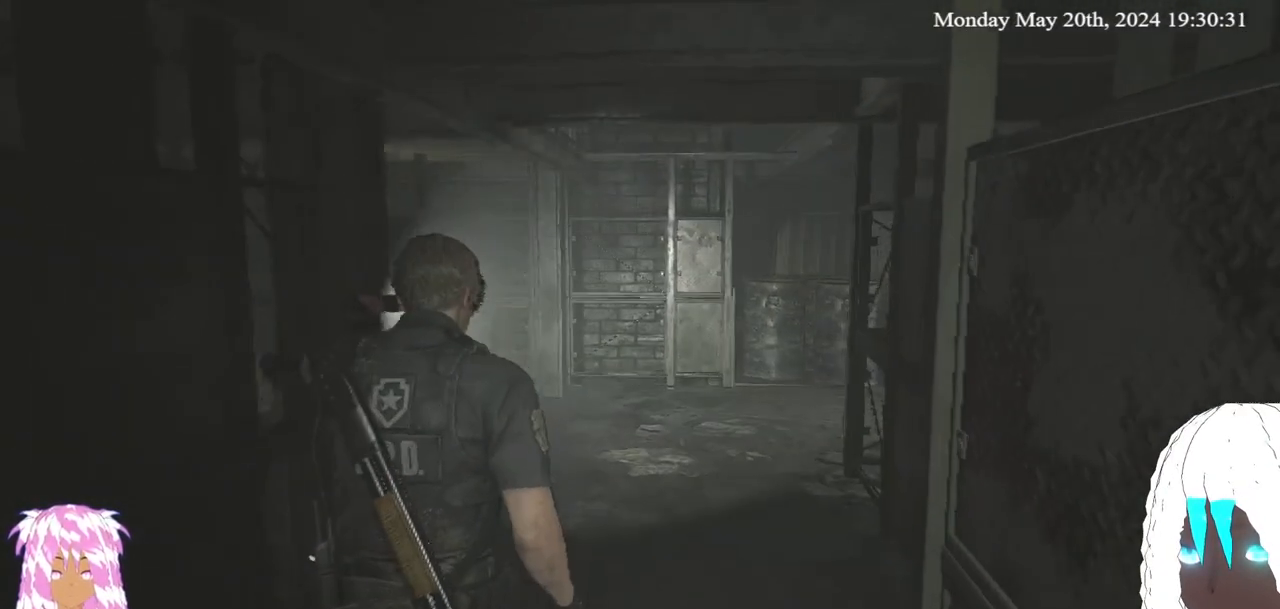
{"buttons": [], "left_stick": "up", "right_stick": "center", "events": [[33, "right_stick", "left"], [300, "right_stick", "center"]]}
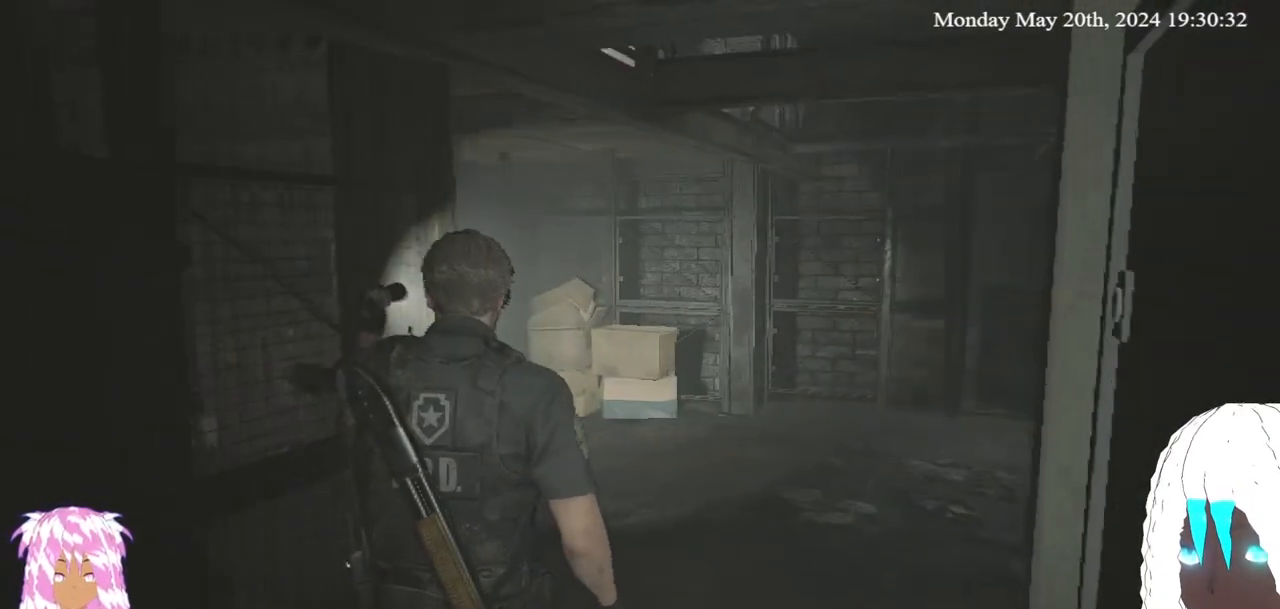
{"buttons": [], "left_stick": "up-right", "right_stick": "left", "events": [[200, "right_stick", "left"], [433, "left_stick", "up-right"]]}
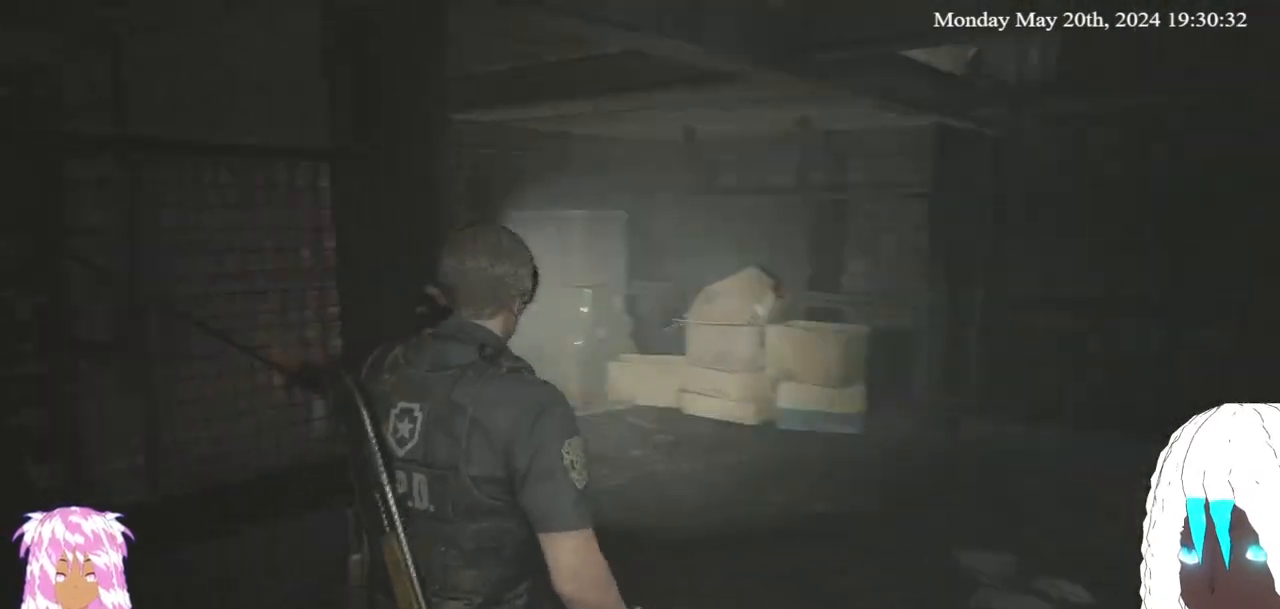
{"buttons": [], "left_stick": "up-right", "right_stick": "up-left", "events": [[233, "right_stick", "up-left"]]}
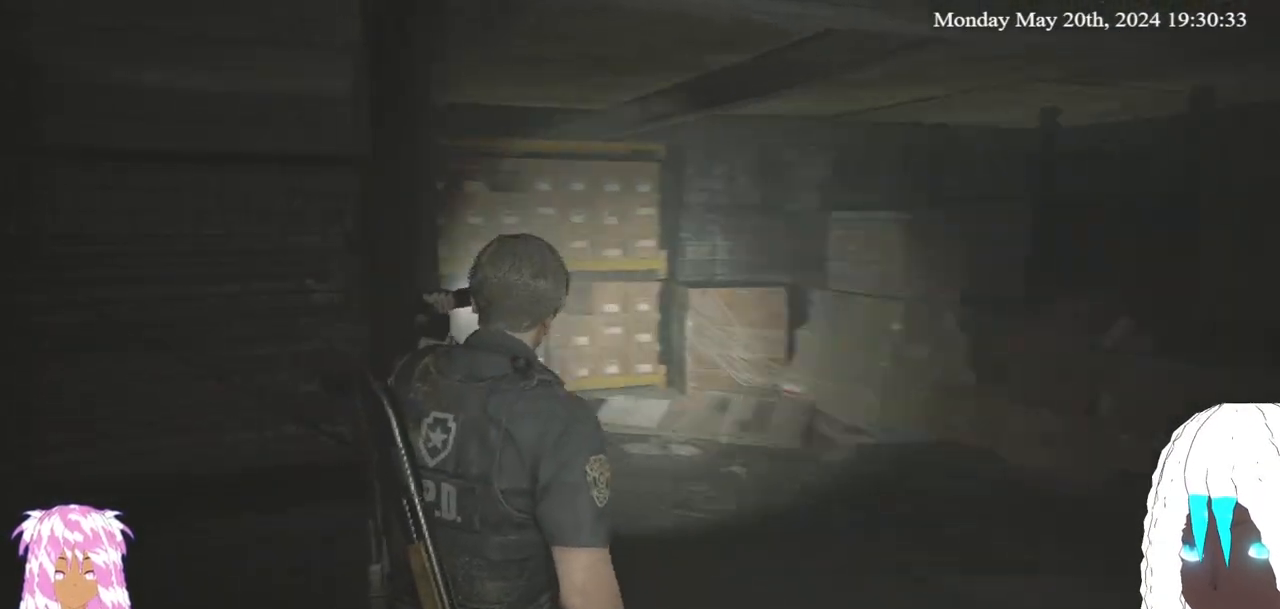
{"buttons": [], "left_stick": "up-right", "right_stick": "center", "events": [[183, "right_stick", "center"]]}
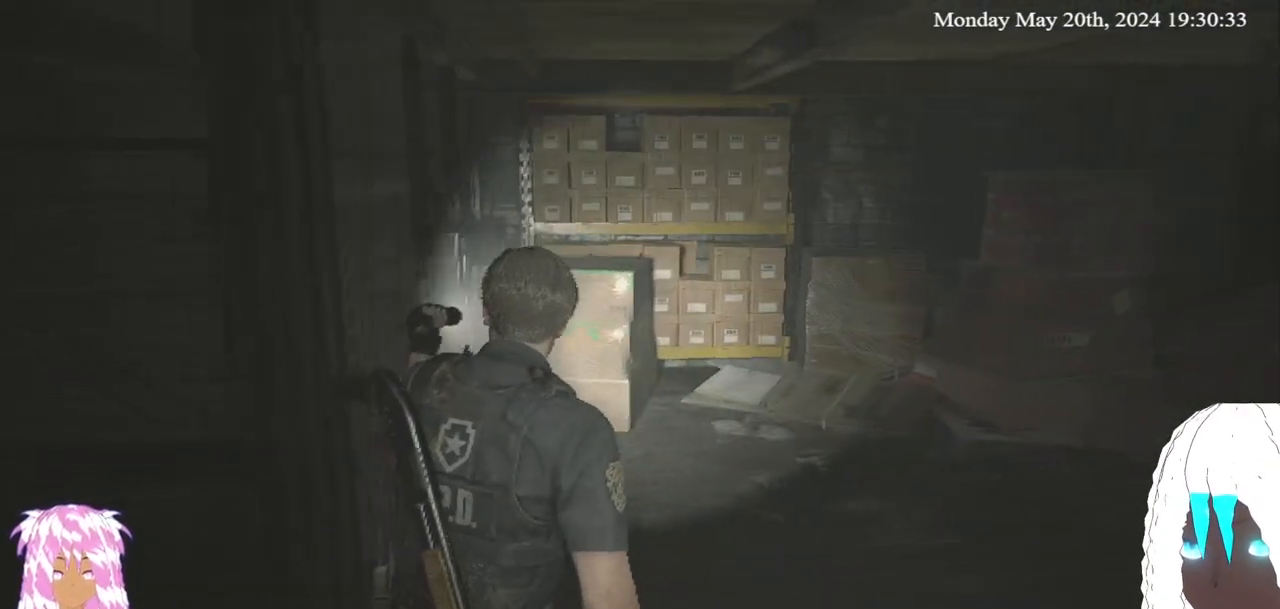
{"buttons": [], "left_stick": "right", "right_stick": "left", "events": [[50, "right_stick", "left"], [467, "left_stick", "right"]]}
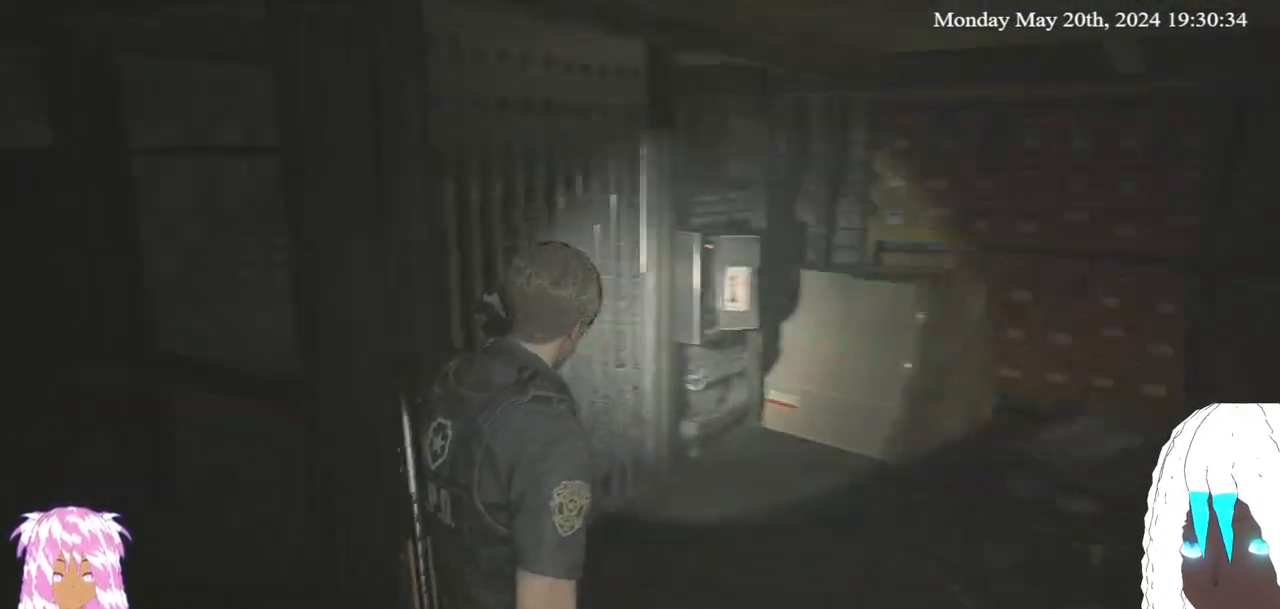
{"buttons": [], "left_stick": "center", "right_stick": "center", "events": [[267, "right_stick", "center"], [483, "left_stick", "center"]]}
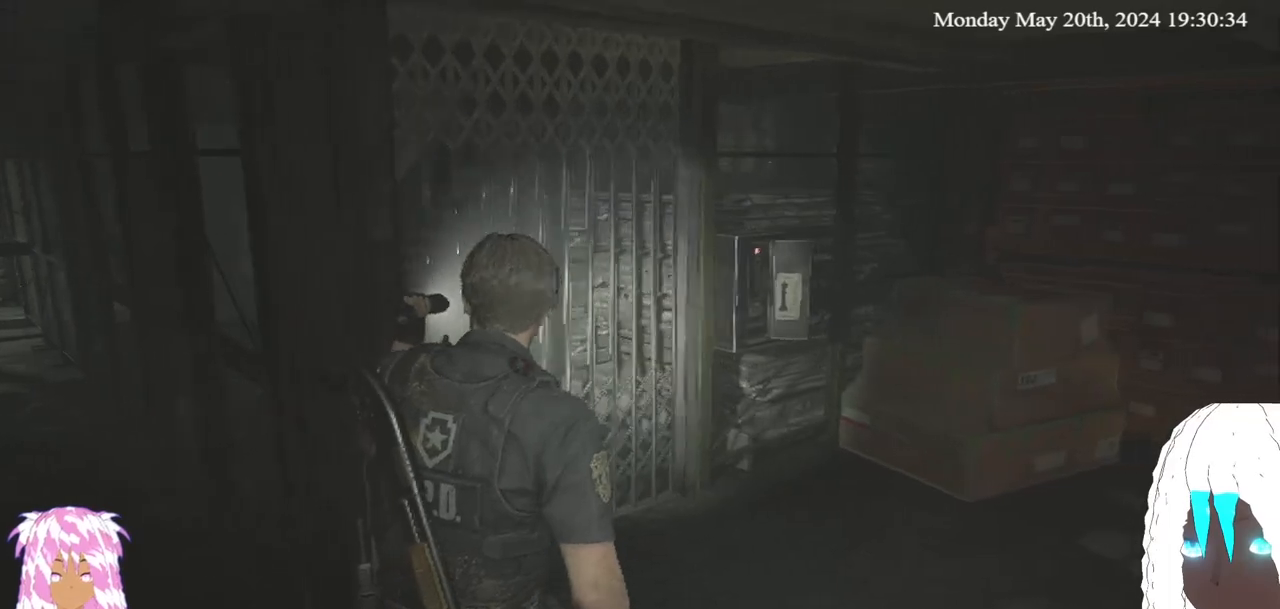
{"buttons": [], "left_stick": "down-left", "right_stick": "left", "events": [[50, "right_stick", "left"], [67, "left_stick", "down"], [233, "left_stick", "down-left"]]}
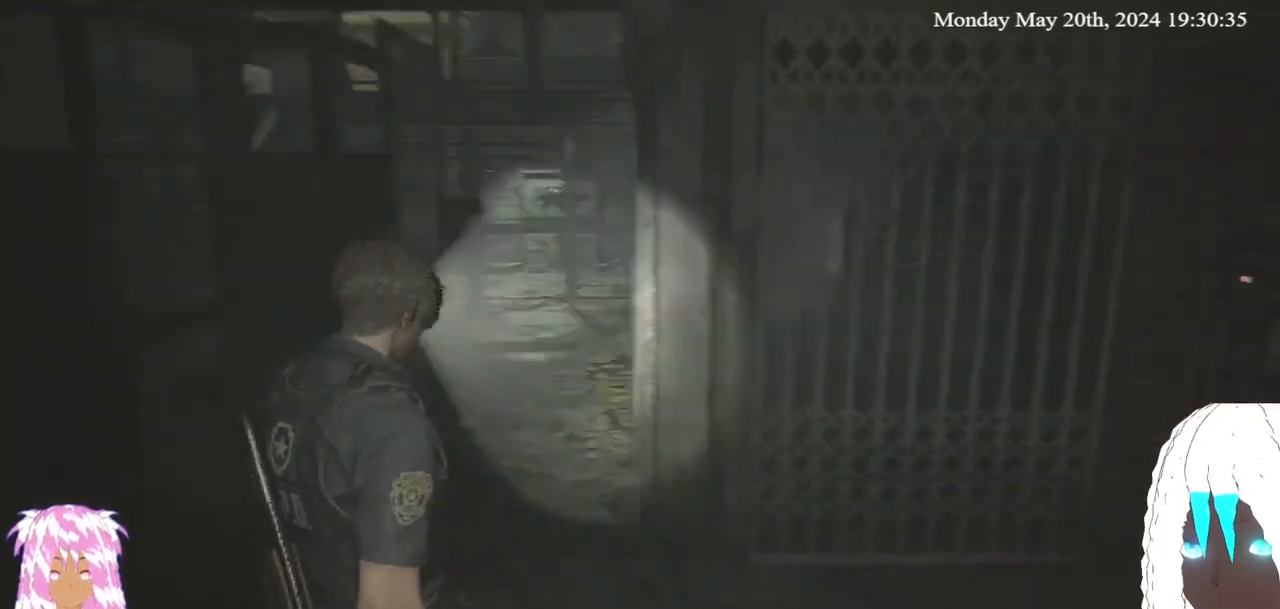
{"buttons": [], "left_stick": "up-left", "right_stick": "left", "events": [[333, "left_stick", "left"], [500, "left_stick", "up-left"]]}
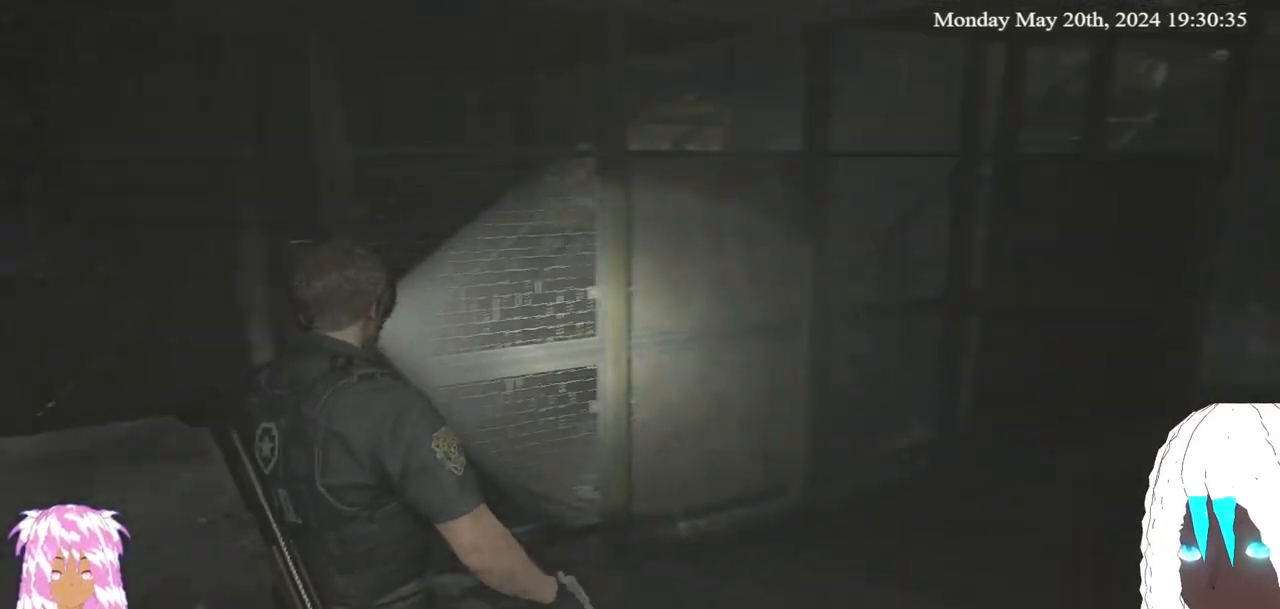
{"buttons": [], "left_stick": "up-left", "right_stick": "center", "events": [[133, "right_stick", "center"]]}
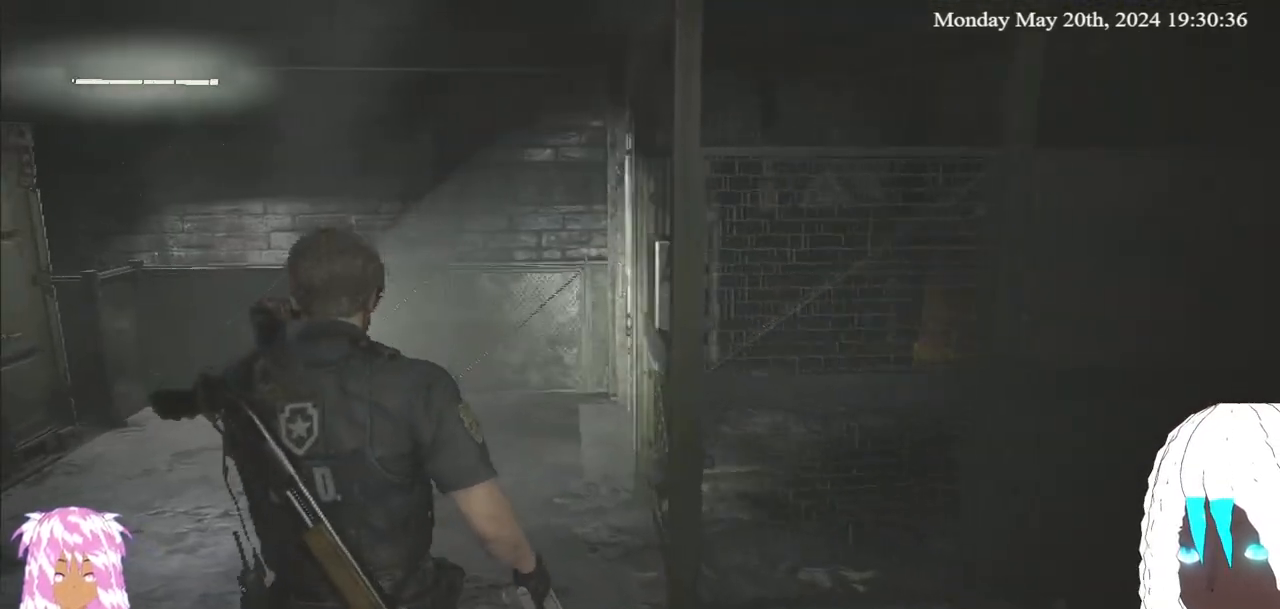
{"buttons": [], "left_stick": "up-left", "right_stick": "right", "events": [[100, "L3", "down"], [217, "L3", "up"], [367, "right_stick", "right"]]}
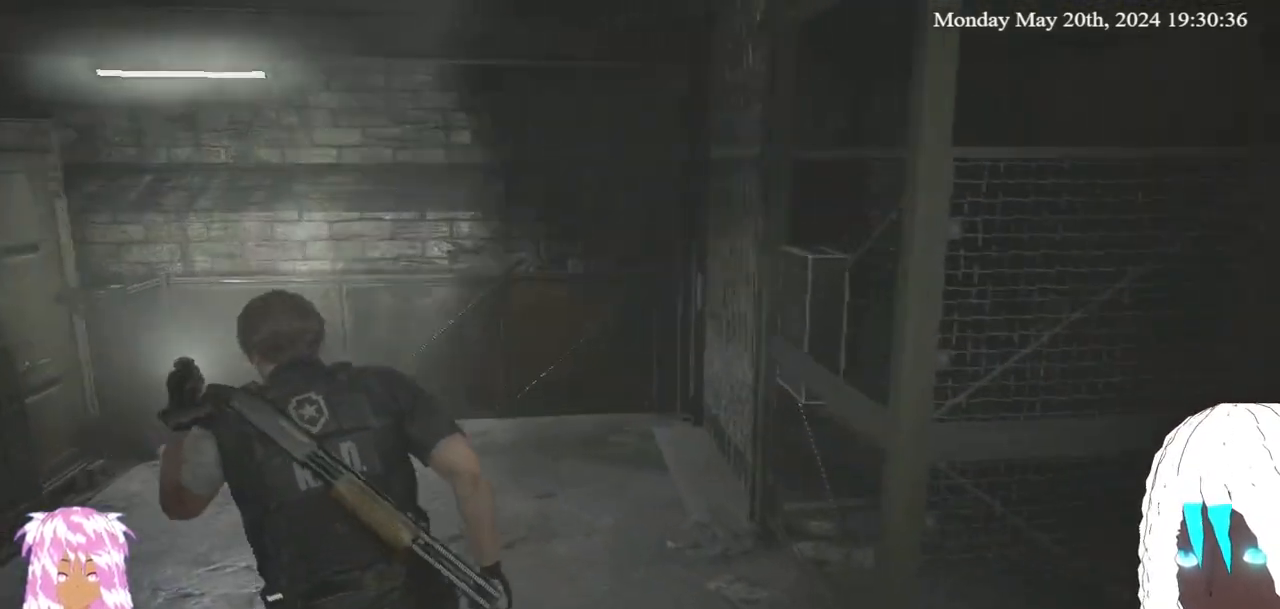
{"buttons": [], "left_stick": "center", "right_stick": "center", "events": [[17, "left_stick", "up"], [383, "right_stick", "center"], [400, "left_stick", "center"]]}
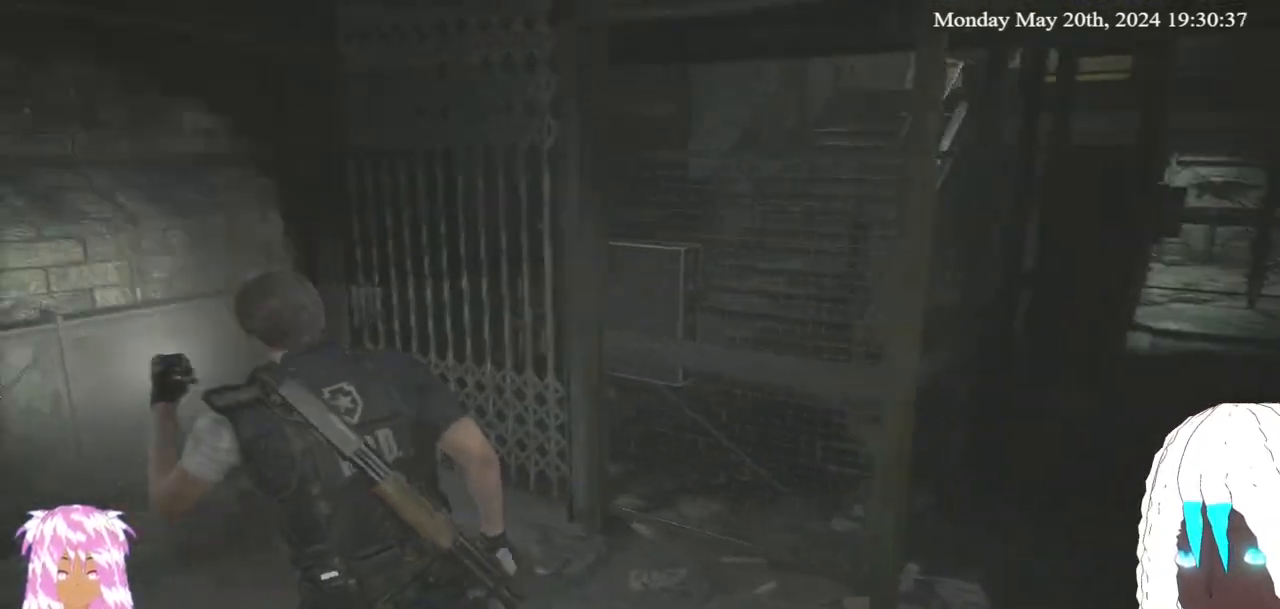
{"buttons": [], "left_stick": "center", "right_stick": "center", "events": []}
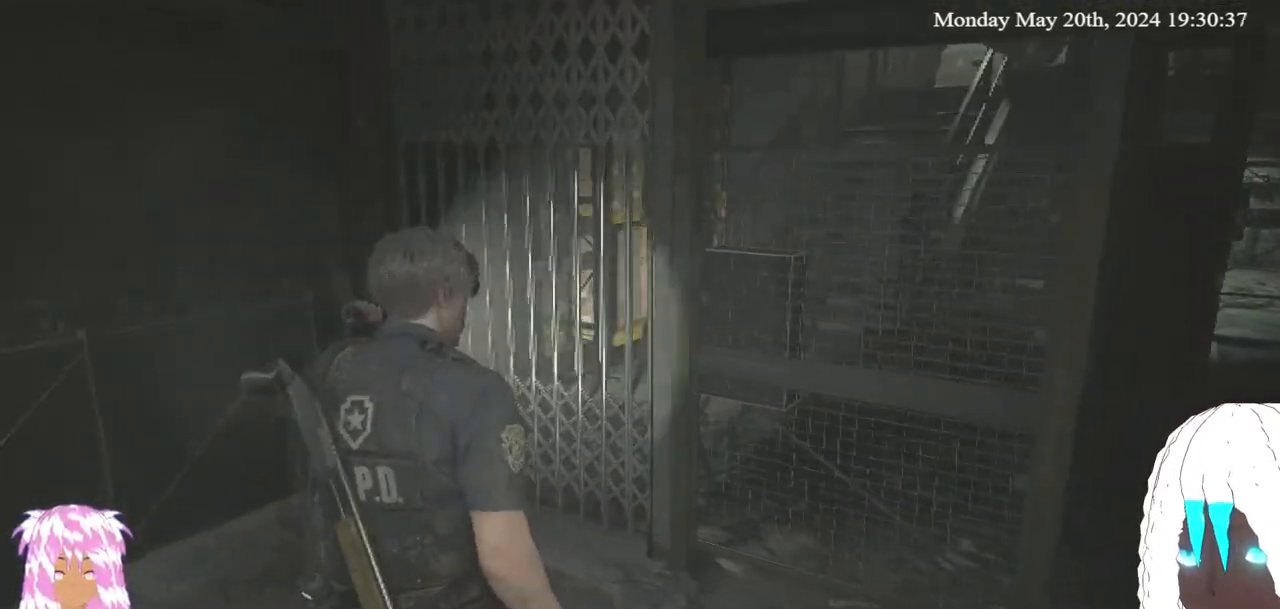
{"buttons": [], "left_stick": "center", "right_stick": "left", "events": [[83, "left_stick", "down-left"], [83, "right_stick", "left"], [217, "left_stick", "center"]]}
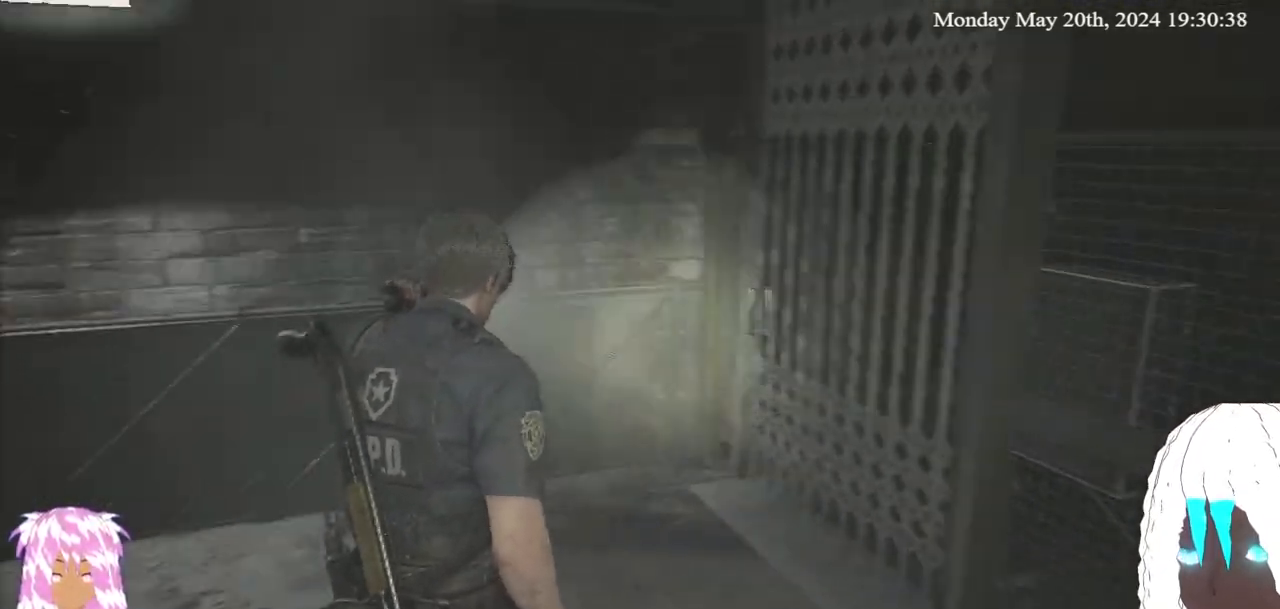
{"buttons": [], "left_stick": "down-left", "right_stick": "center", "events": [[300, "right_stick", "center"], [317, "left_stick", "down-left"]]}
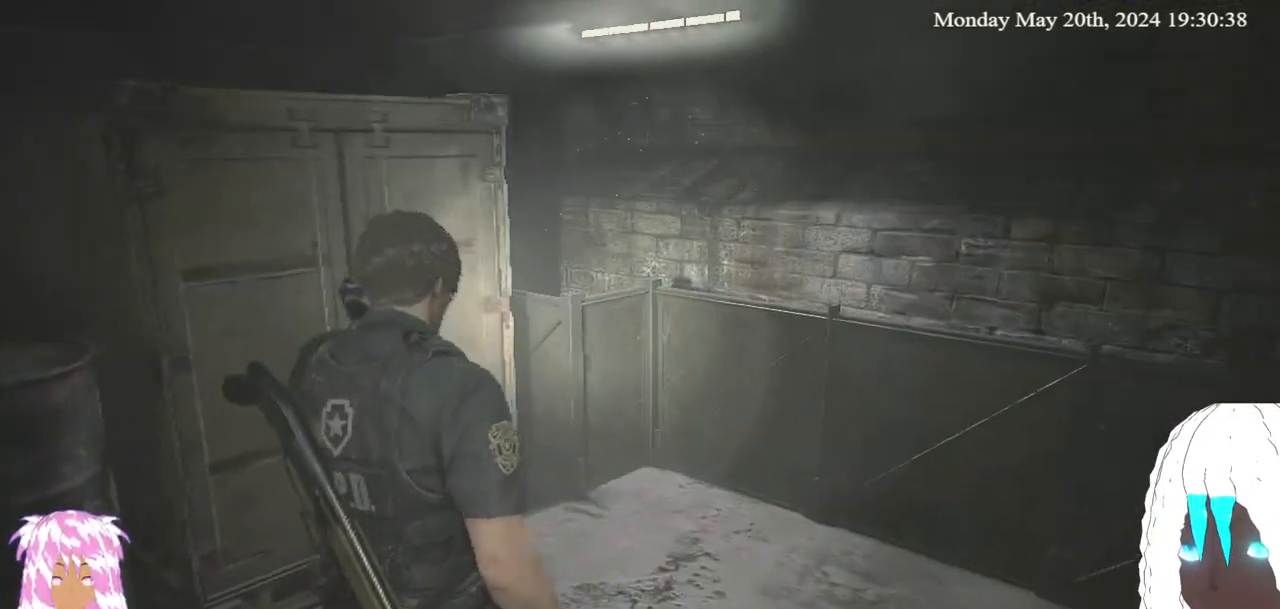
{"buttons": [], "left_stick": "up-right", "right_stick": "center", "events": [[17, "left_stick", "center"], [17, "right_stick", "left"], [350, "right_stick", "center"], [400, "left_stick", "right"], [467, "left_stick", "up-right"]]}
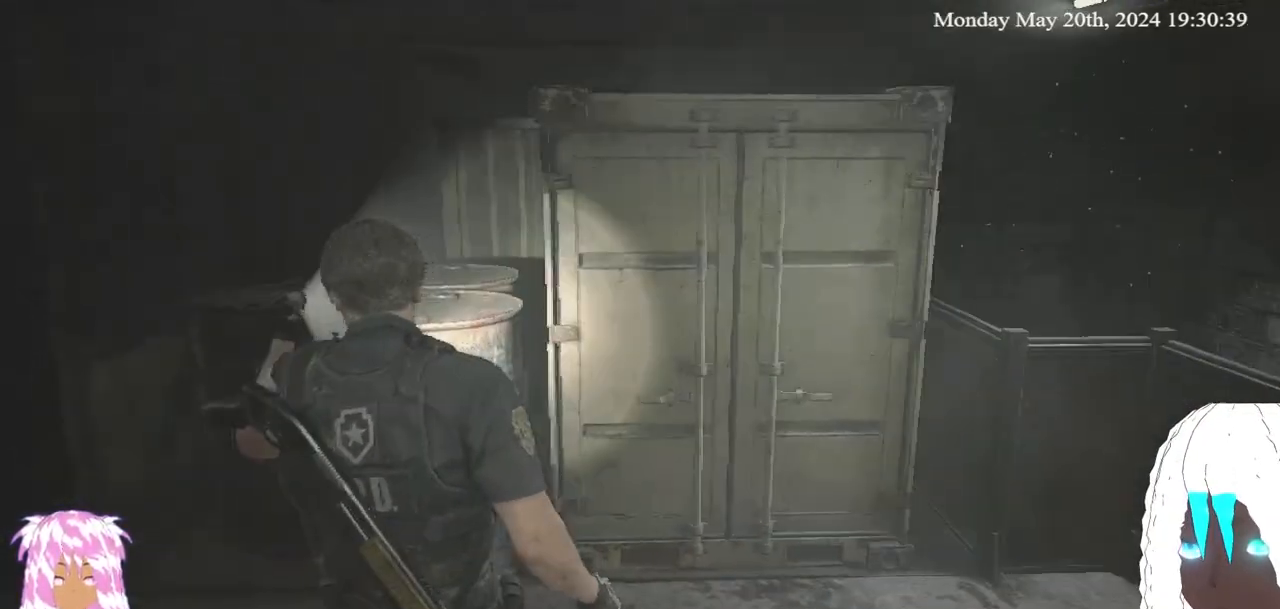
{"buttons": [], "left_stick": "up-right", "right_stick": "center", "events": [[267, "right_stick", "left"], [383, "right_stick", "center"]]}
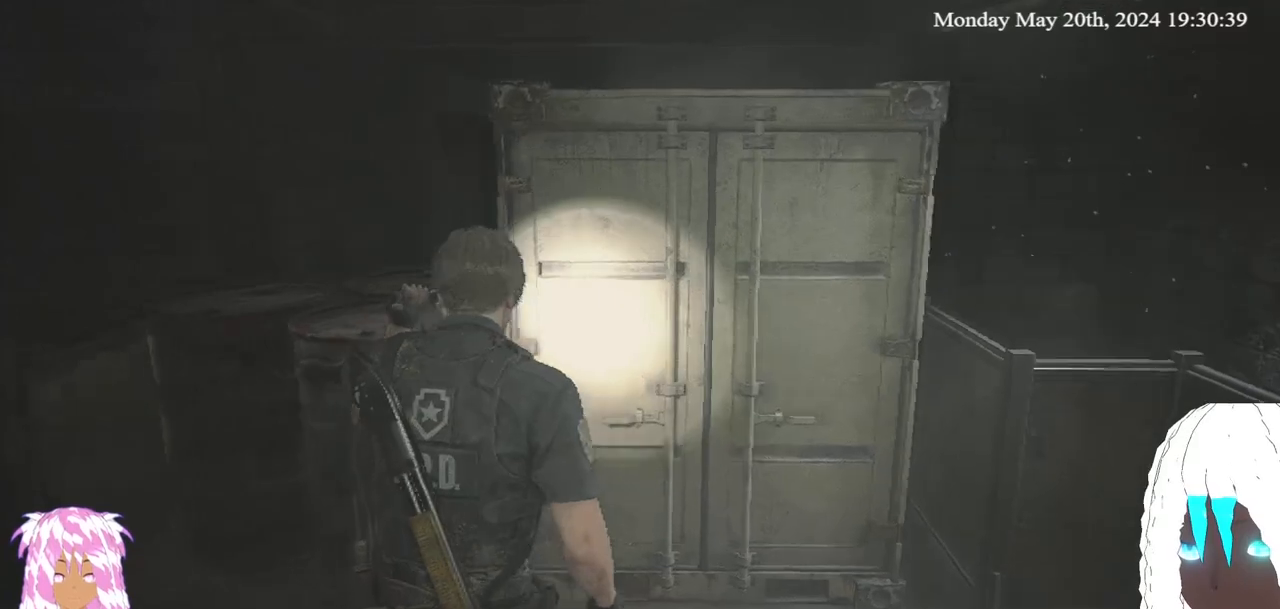
{"buttons": [], "left_stick": "center", "right_stick": "center", "events": [[117, "right_stick", "left"], [217, "left_stick", "center"], [350, "SELECT", "down"], [417, "right_stick", "center"], [500, "SELECT", "up"]]}
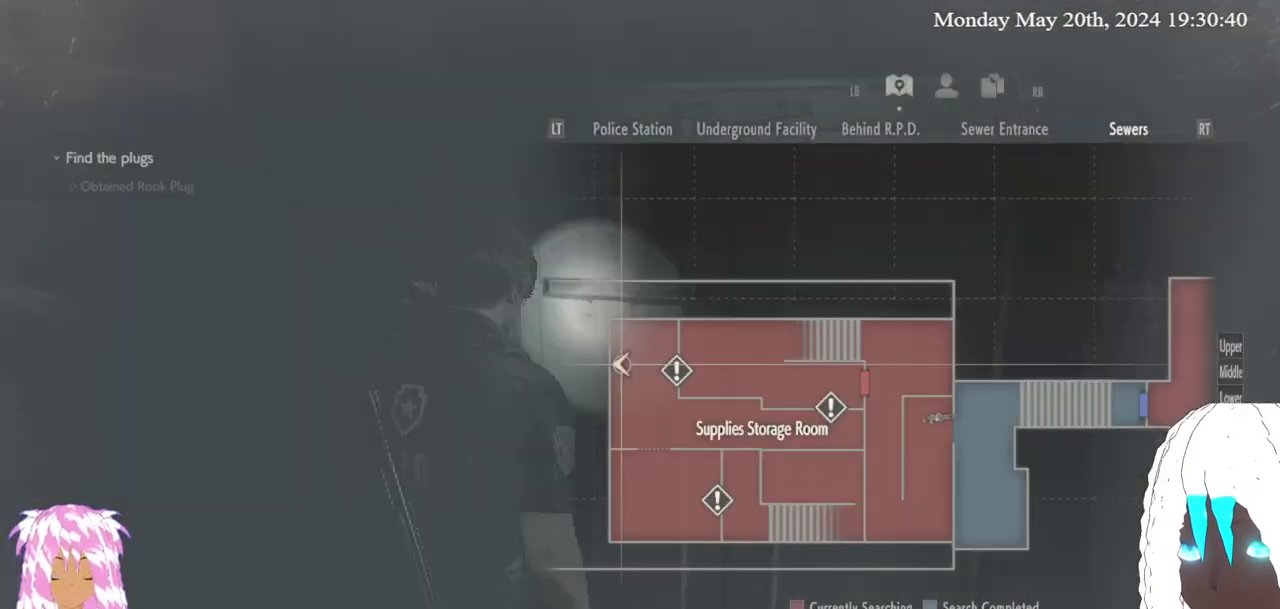
{"buttons": [], "left_stick": "center", "right_stick": "center", "events": []}
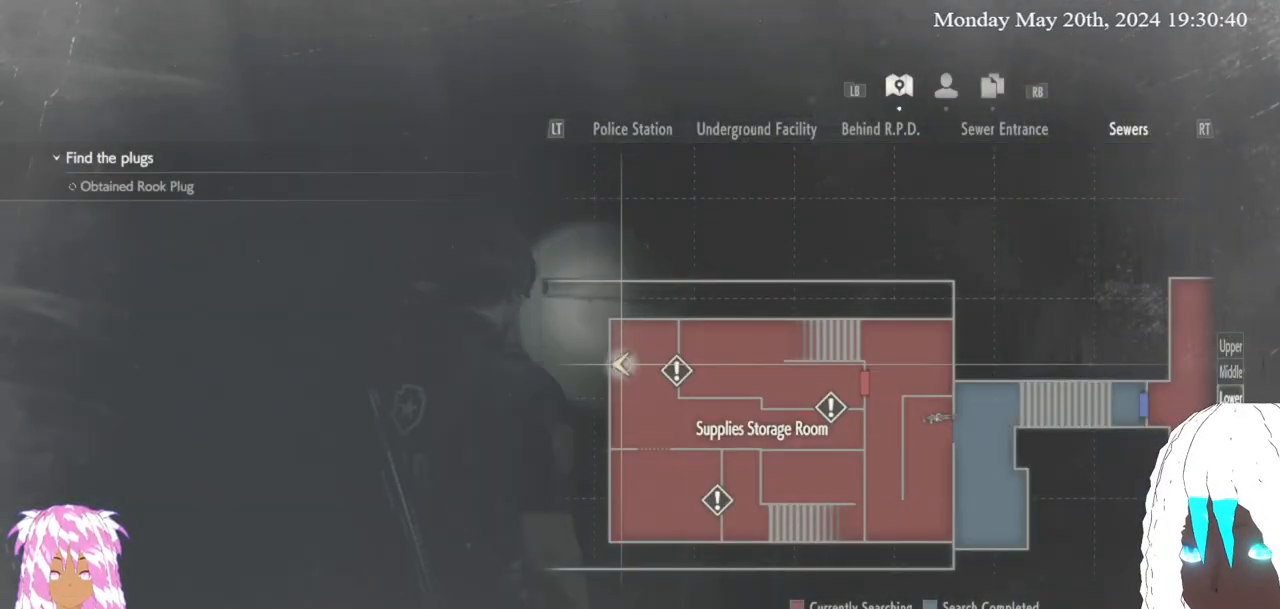
{"buttons": [], "left_stick": "center", "right_stick": "left", "events": [[333, "SELECT", "down"], [433, "SELECT", "up"], [500, "right_stick", "left"]]}
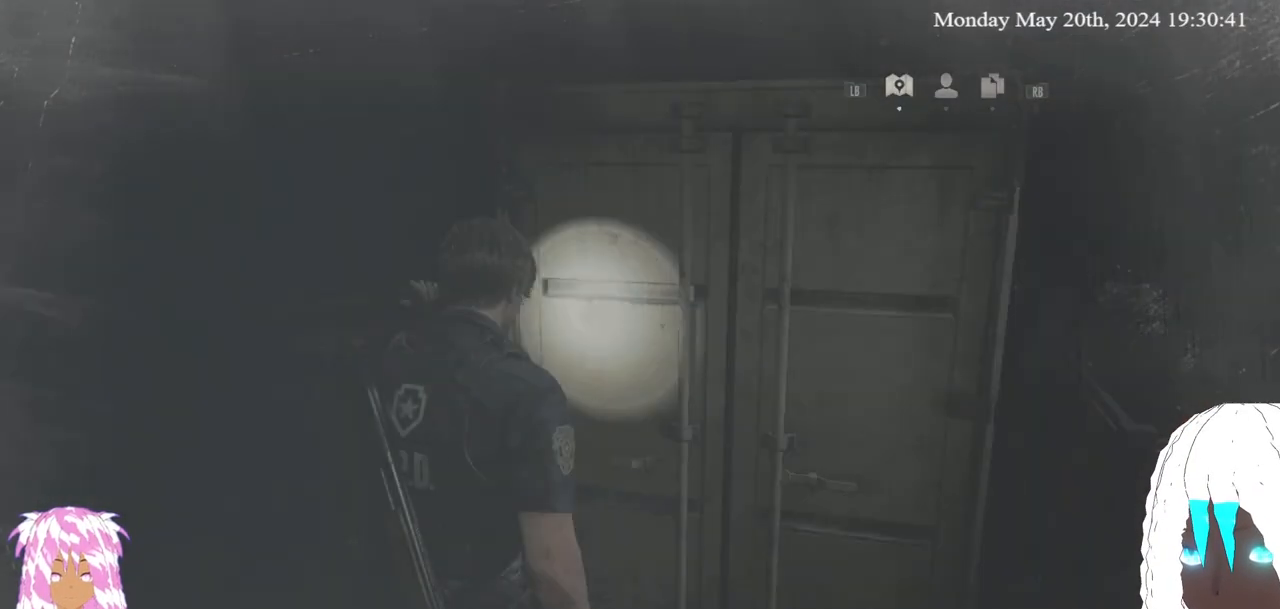
{"buttons": ["L3"], "left_stick": "up-left", "right_stick": "left", "events": [[250, "left_stick", "up-left"], [467, "L3", "down"]]}
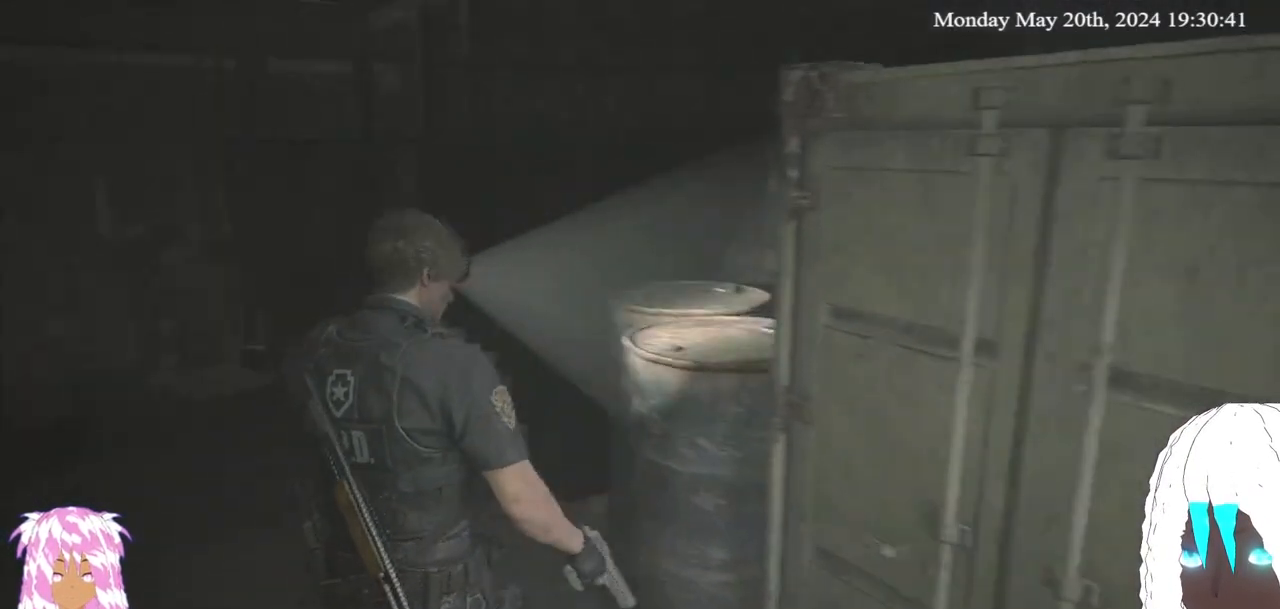
{"buttons": [], "left_stick": "up", "right_stick": "up-right", "events": [[67, "right_stick", "center"], [83, "L3", "up"], [283, "left_stick", "up-right"], [283, "right_stick", "up-right"], [483, "left_stick", "up"]]}
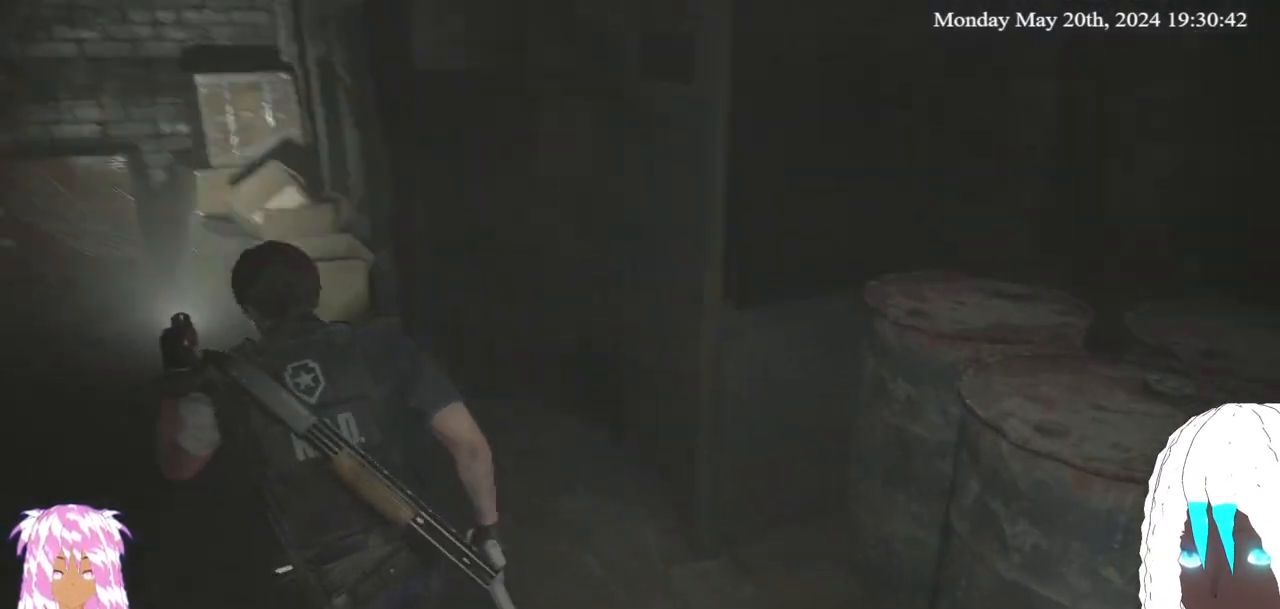
{"buttons": [], "left_stick": "up-left", "right_stick": "center", "events": [[100, "left_stick", "up-left"], [233, "right_stick", "left"], [400, "right_stick", "center"]]}
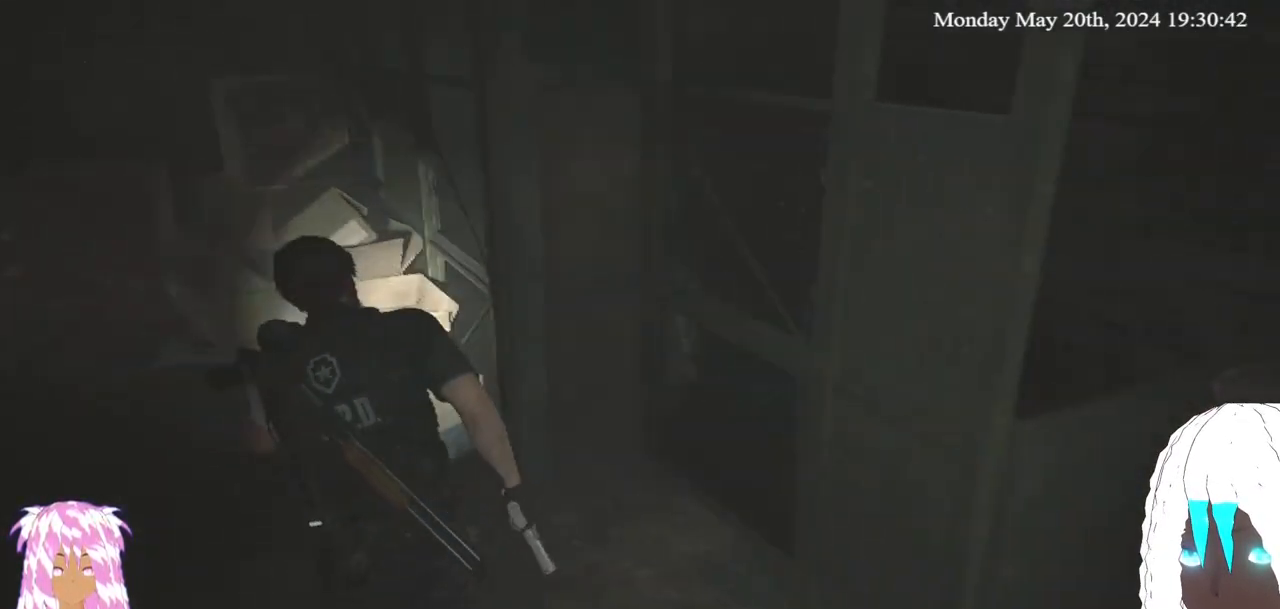
{"buttons": [], "left_stick": "up-left", "right_stick": "left", "events": [[367, "right_stick", "left"]]}
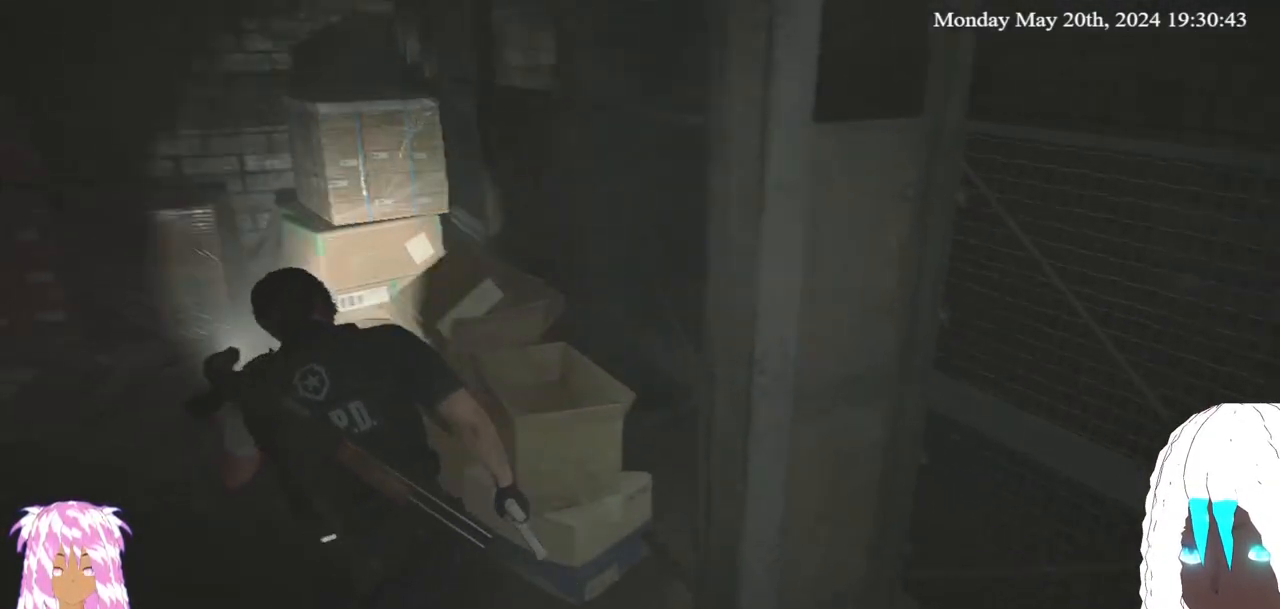
{"buttons": [], "left_stick": "up-left", "right_stick": "left", "events": [[283, "right_stick", "center"], [400, "right_stick", "left"]]}
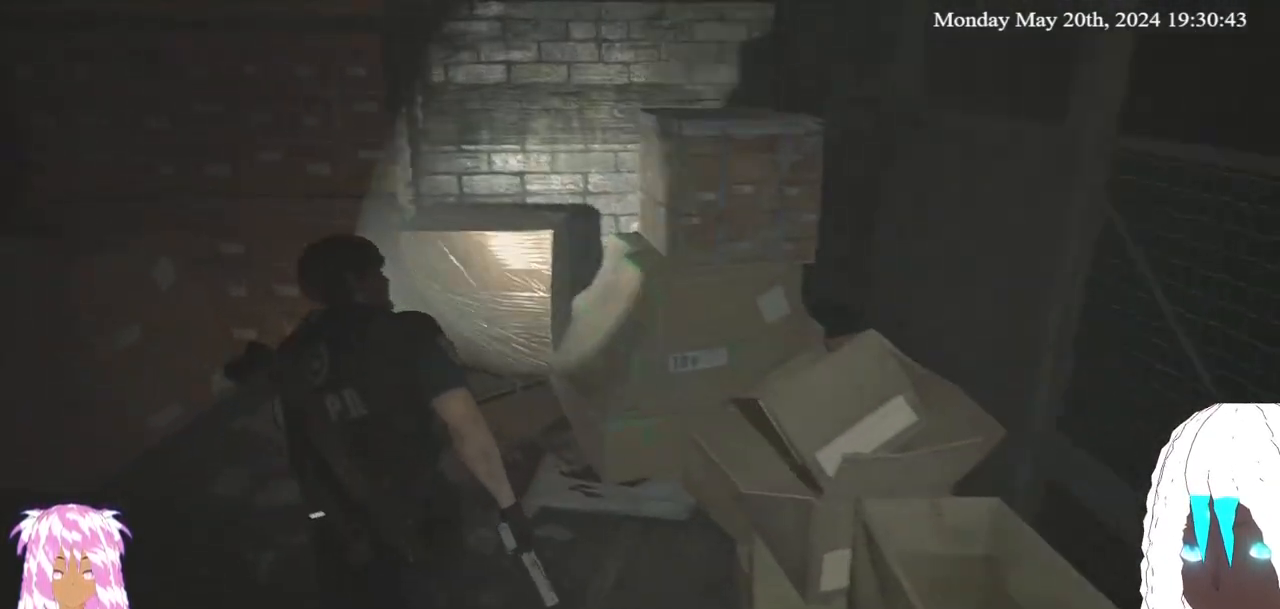
{"buttons": [], "left_stick": "up-left", "right_stick": "left", "events": [[67, "left_stick", "center"], [283, "left_stick", "up-left"]]}
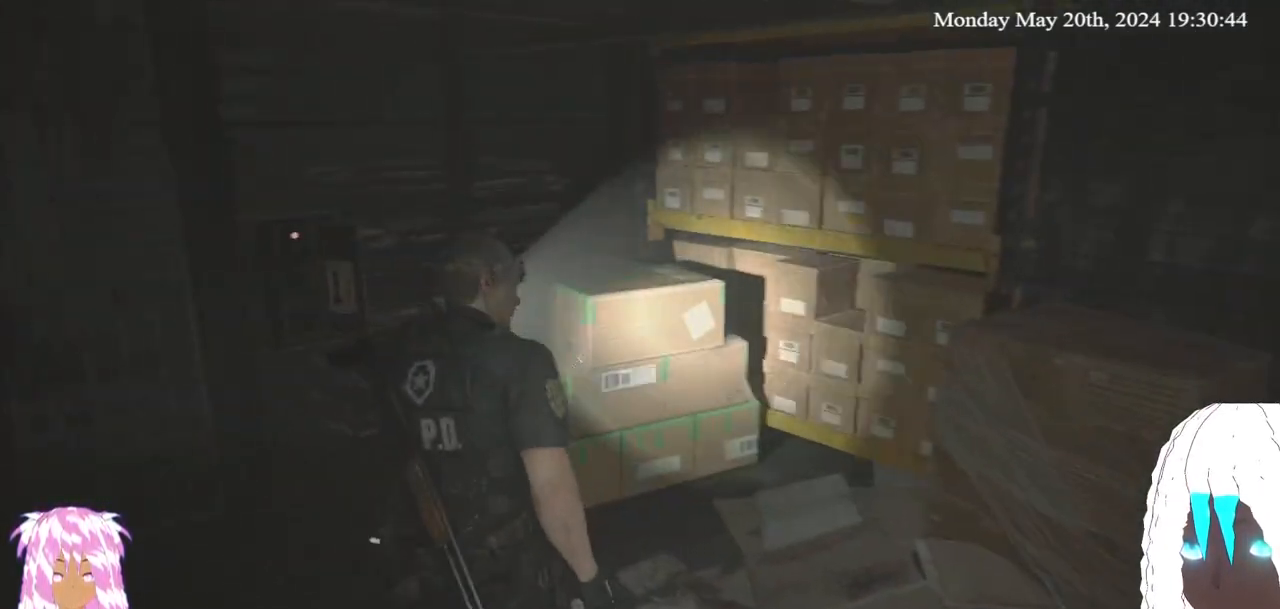
{"buttons": [], "left_stick": "up", "right_stick": "center", "events": [[200, "right_stick", "center"], [250, "left_stick", "up"]]}